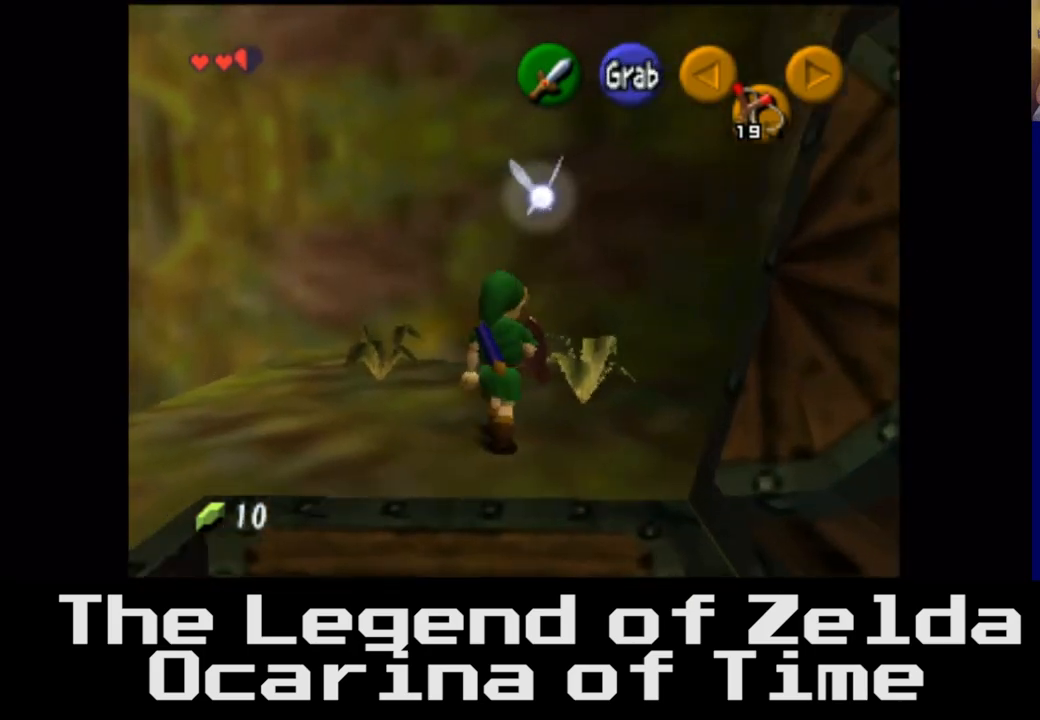
Gameplay with a controller (Xbox layout); each line is a JSON object with the inputs held at the frame after it. "events" lists button and stick changes between this image and that frame as [ms after this image, input, new state], when the widget could be followed in between.
{"buttons": [], "left_stick": "center", "right_stick": "center", "events": [[67, "left_stick", "up-right"], [183, "X", "up"], [233, "left_stick", "center"]]}
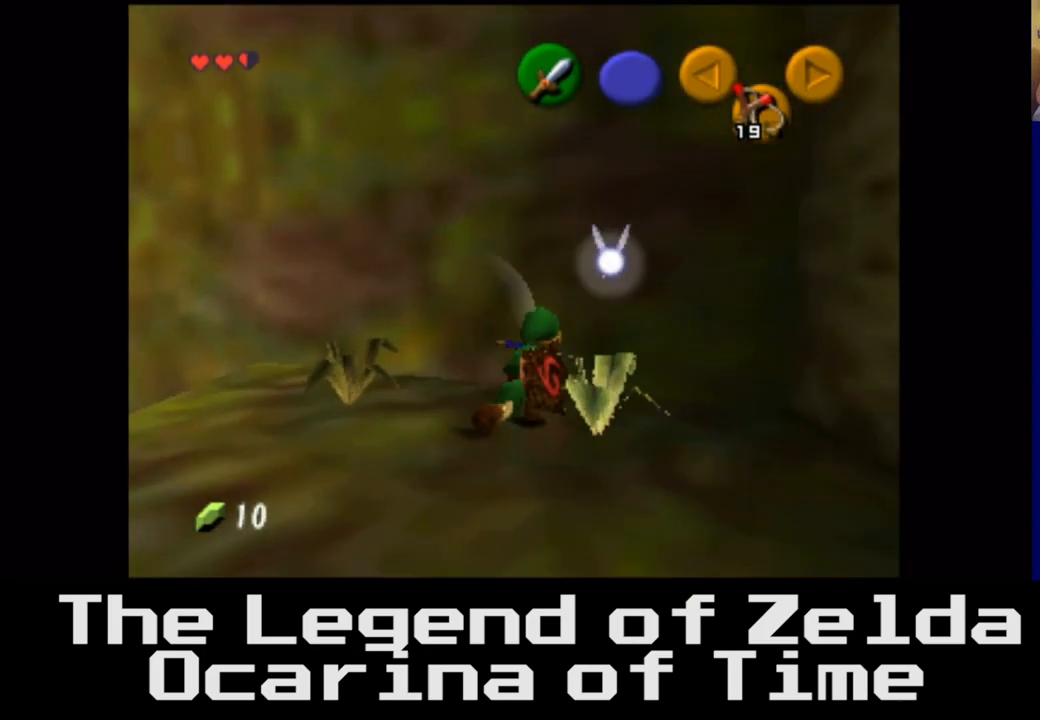
{"buttons": [], "left_stick": "center", "right_stick": "center", "events": [[217, "X", "down"], [417, "X", "up"]]}
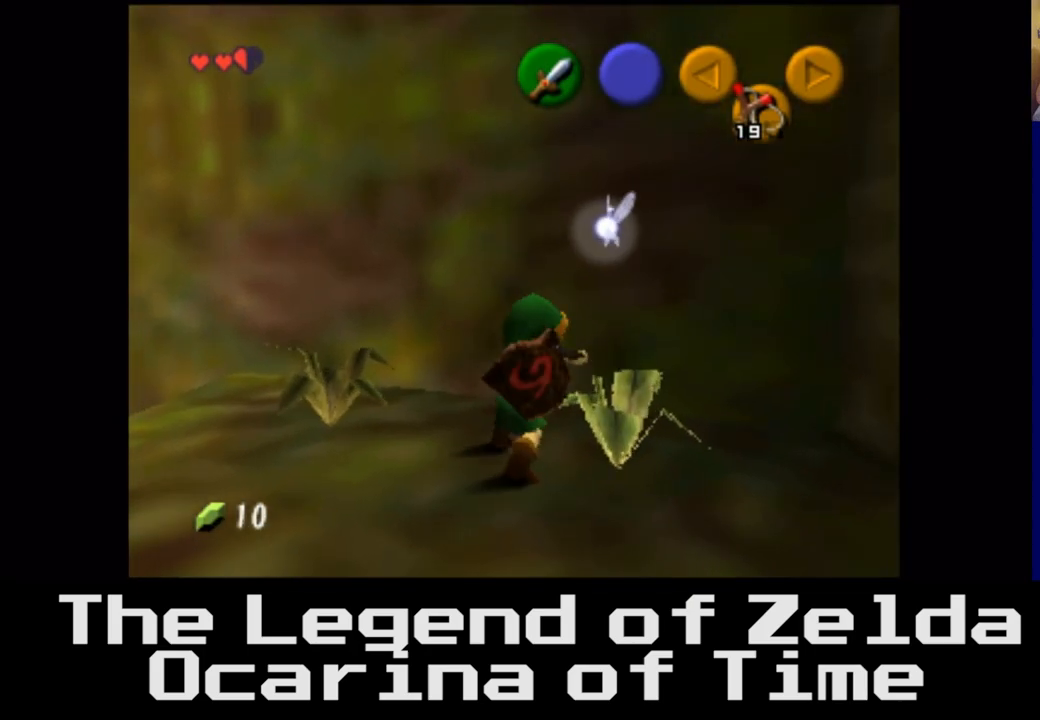
{"buttons": [], "left_stick": "center", "right_stick": "center", "events": [[100, "left_stick", "down-right"], [283, "left_stick", "center"]]}
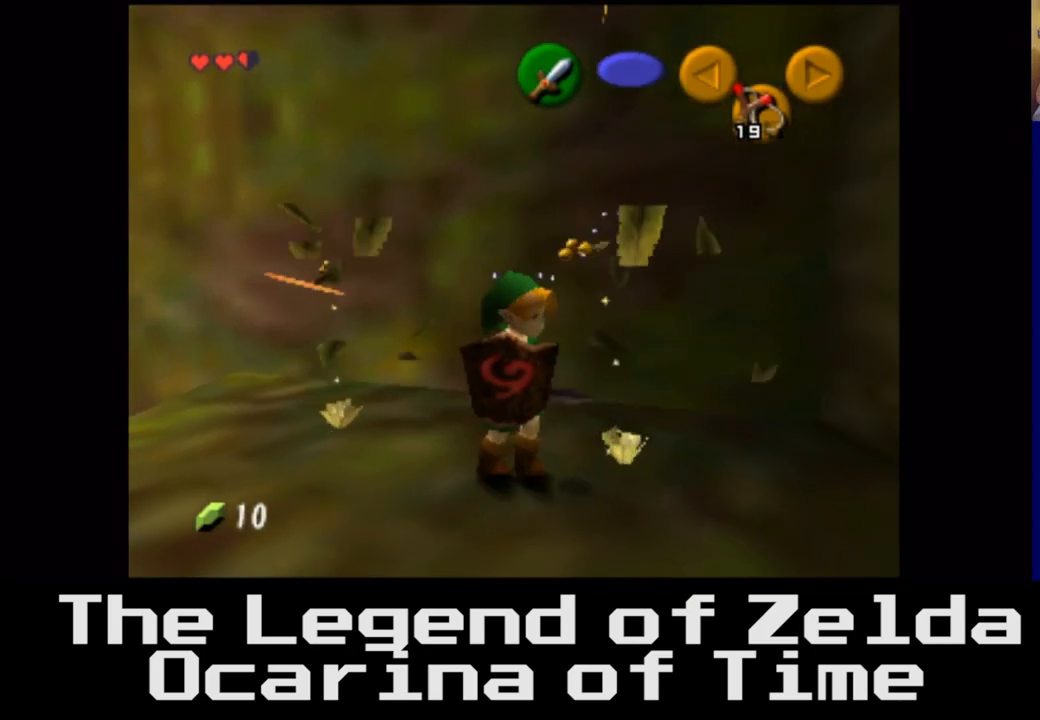
{"buttons": [], "left_stick": "center", "right_stick": "center", "events": [[100, "left_stick", "up"], [167, "left_stick", "up-left"], [500, "left_stick", "center"]]}
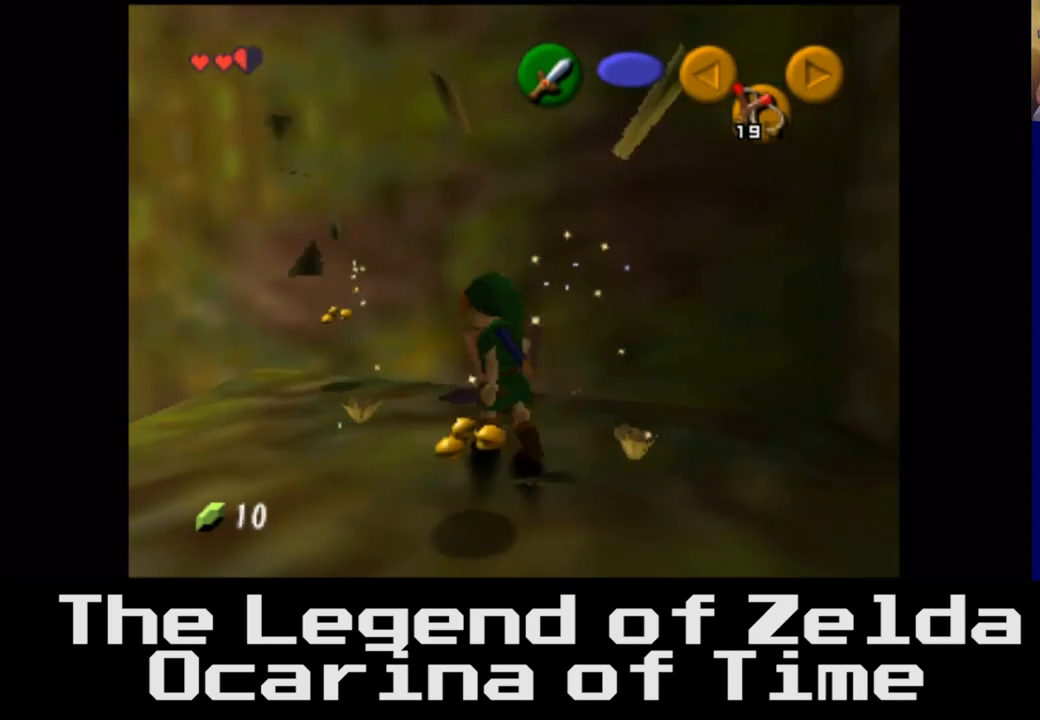
{"buttons": [], "left_stick": "left", "right_stick": "center", "events": [[400, "left_stick", "left"]]}
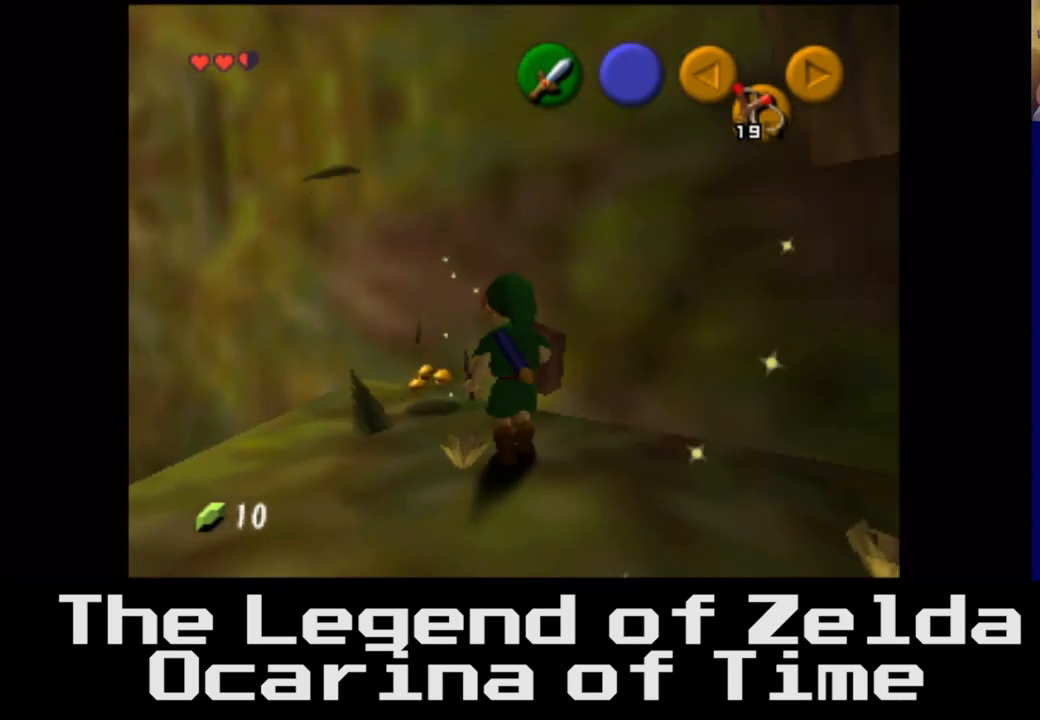
{"buttons": [], "left_stick": "down-right", "right_stick": "center", "events": [[33, "left_stick", "up-left"], [200, "left_stick", "up"], [383, "left_stick", "right"], [467, "left_stick", "down-right"]]}
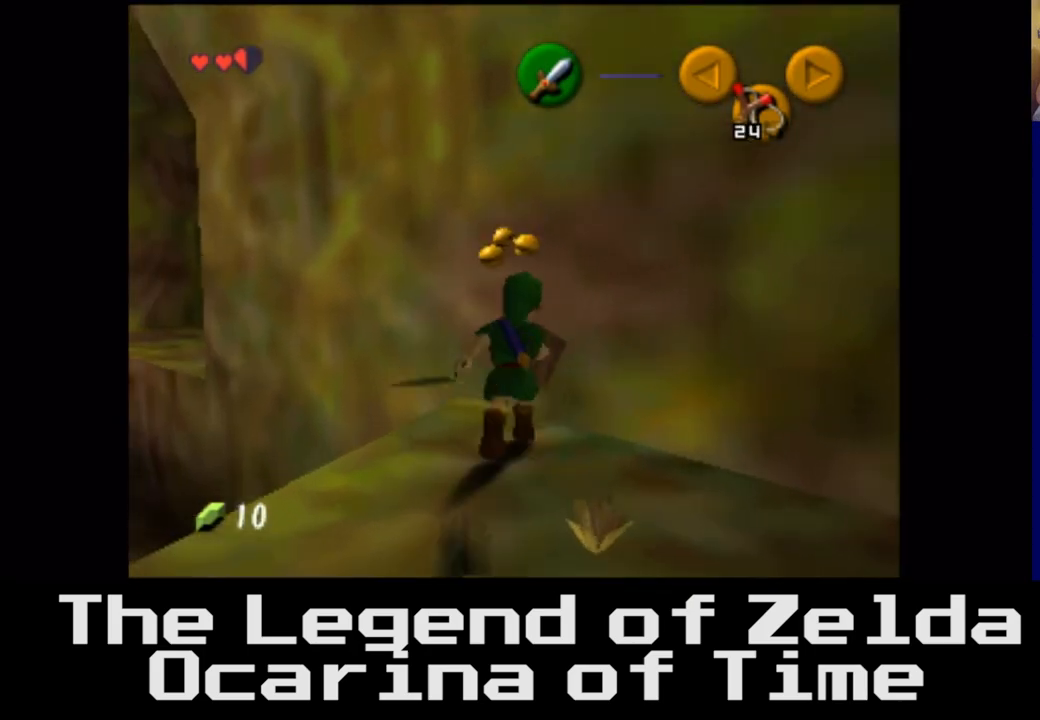
{"buttons": [], "left_stick": "down", "right_stick": "center", "events": [[50, "left_stick", "down"]]}
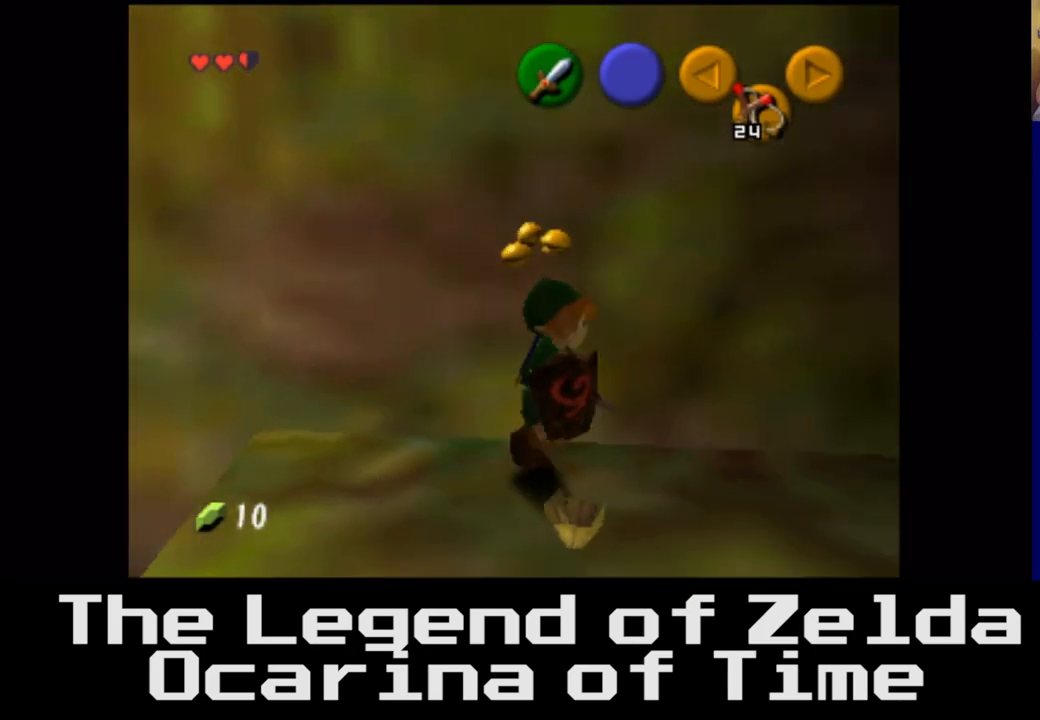
{"buttons": [], "left_stick": "down", "right_stick": "center", "events": []}
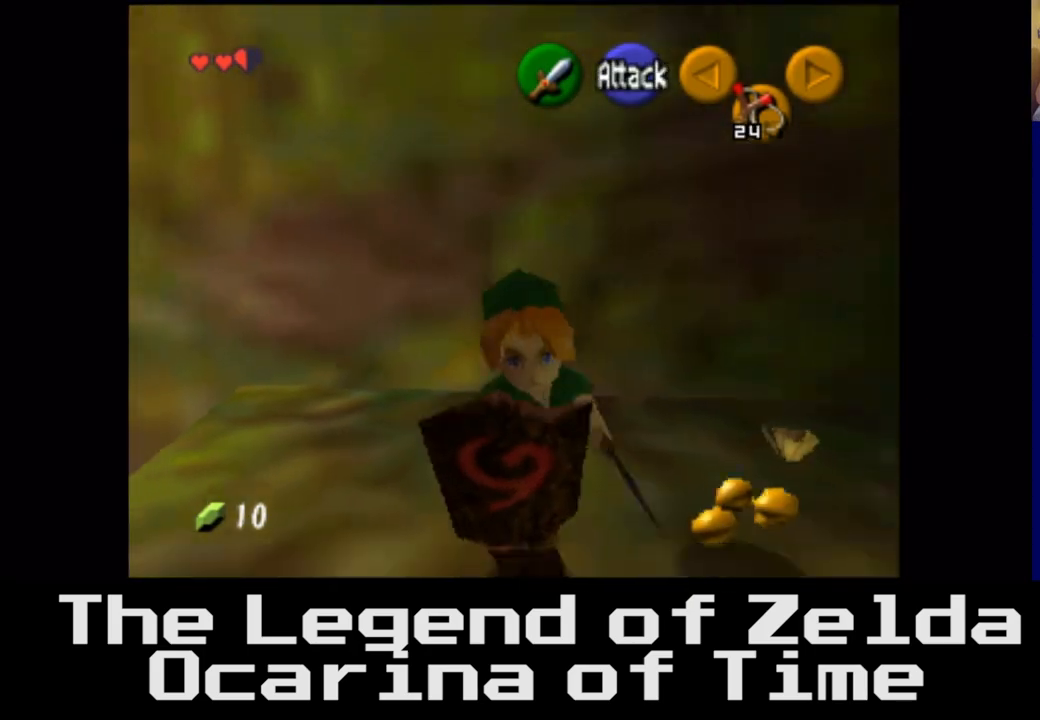
{"buttons": [], "left_stick": "up-right", "right_stick": "center", "events": [[200, "left_stick", "left"], [283, "left_stick", "up"], [433, "left_stick", "up-right"]]}
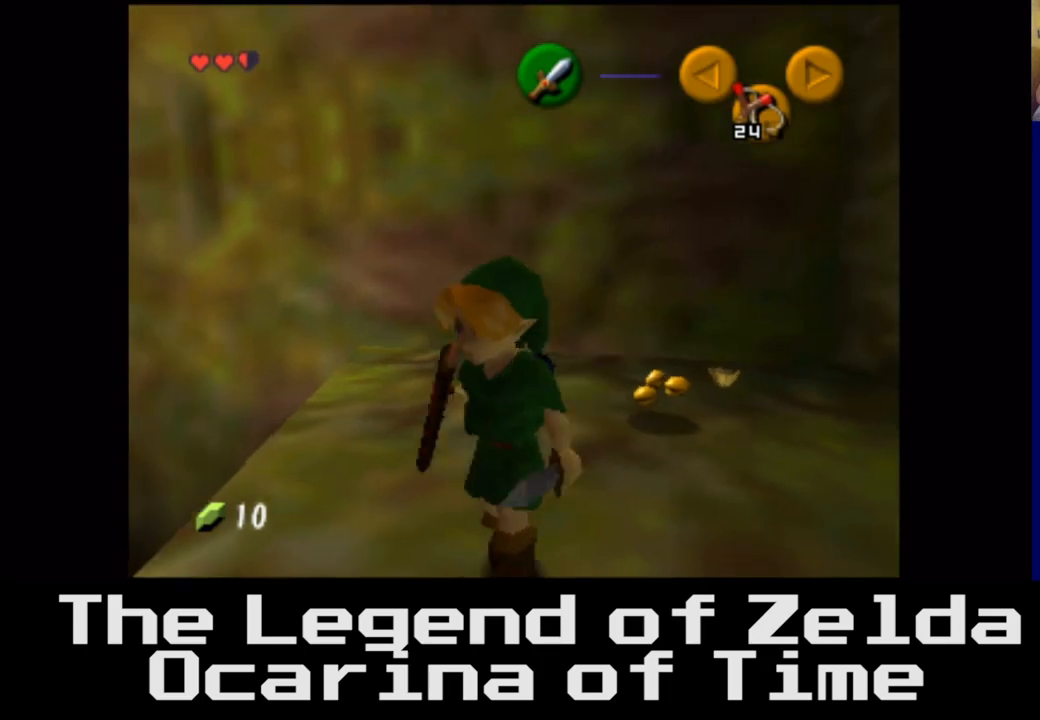
{"buttons": [], "left_stick": "up", "right_stick": "center", "events": [[383, "left_stick", "up"]]}
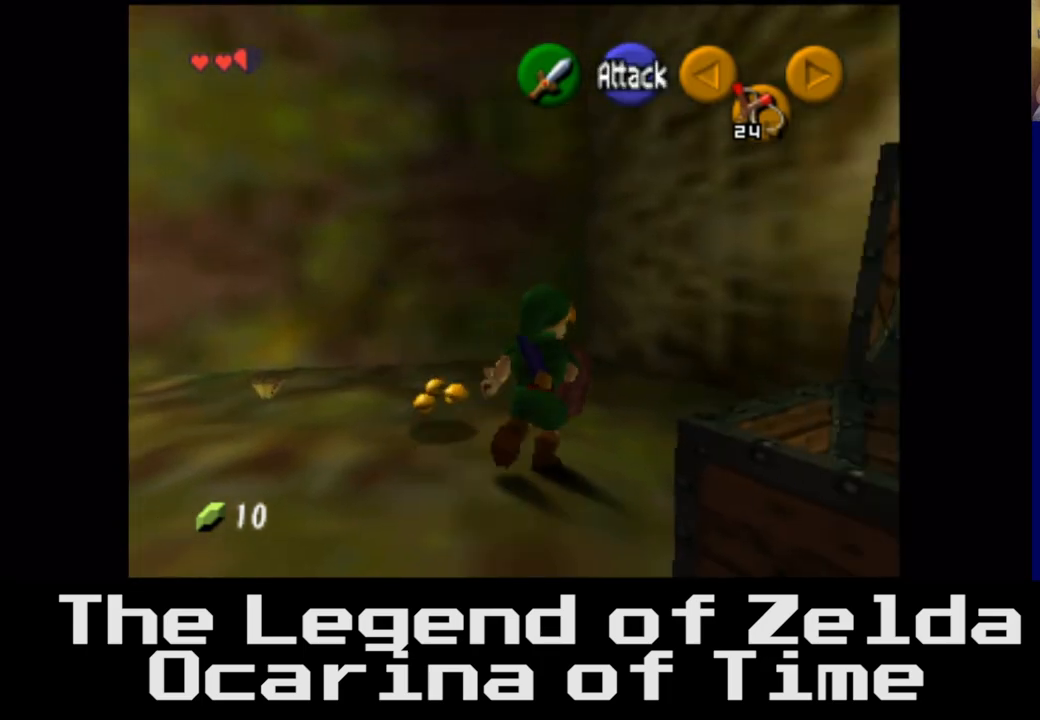
{"buttons": [], "left_stick": "right", "right_stick": "center", "events": [[83, "left_stick", "left"], [200, "left_stick", "down-left"], [350, "left_stick", "down-right"], [450, "left_stick", "right"]]}
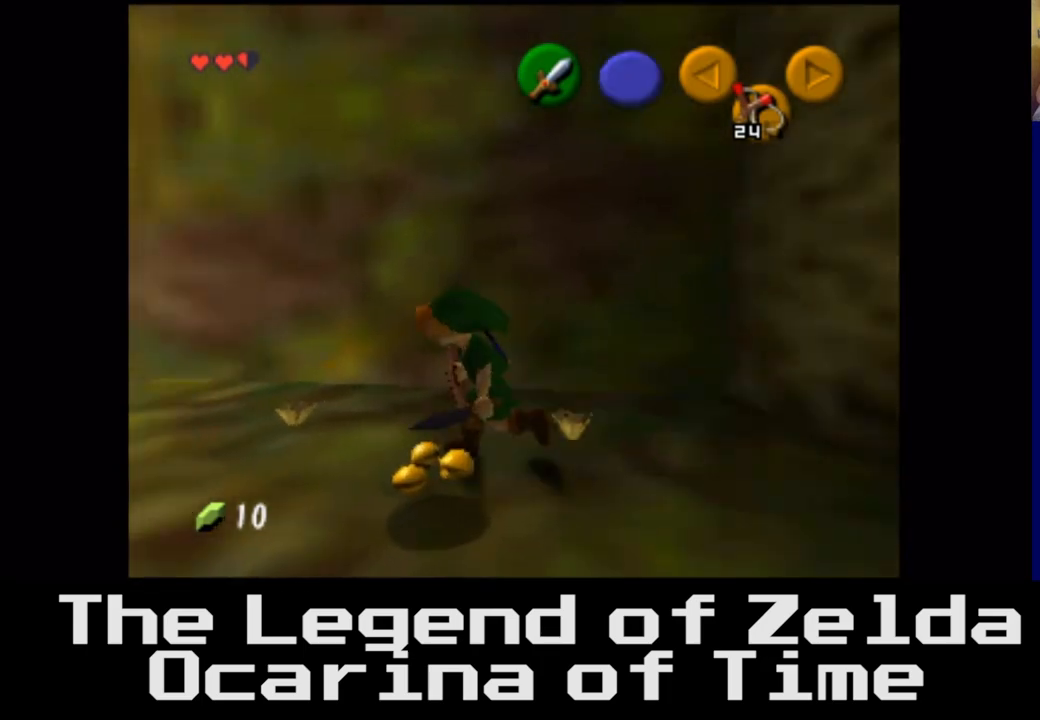
{"buttons": [], "left_stick": "left", "right_stick": "center", "events": [[100, "left_stick", "center"], [400, "left_stick", "left"]]}
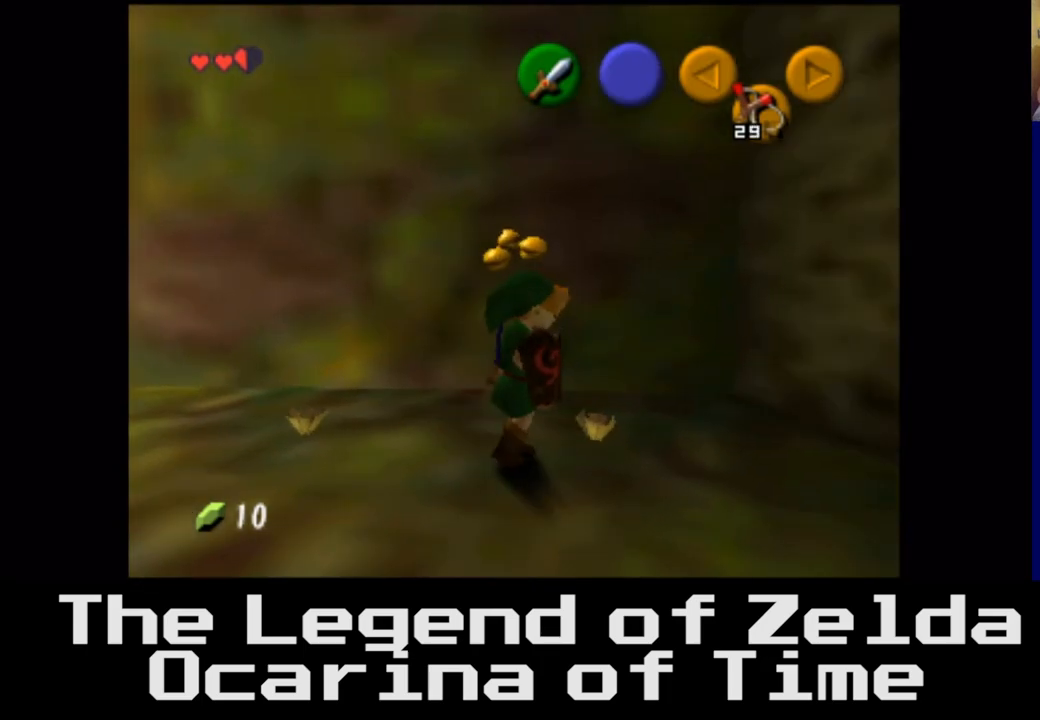
{"buttons": [], "left_stick": "down-left", "right_stick": "center", "events": [[283, "left_stick", "down-left"]]}
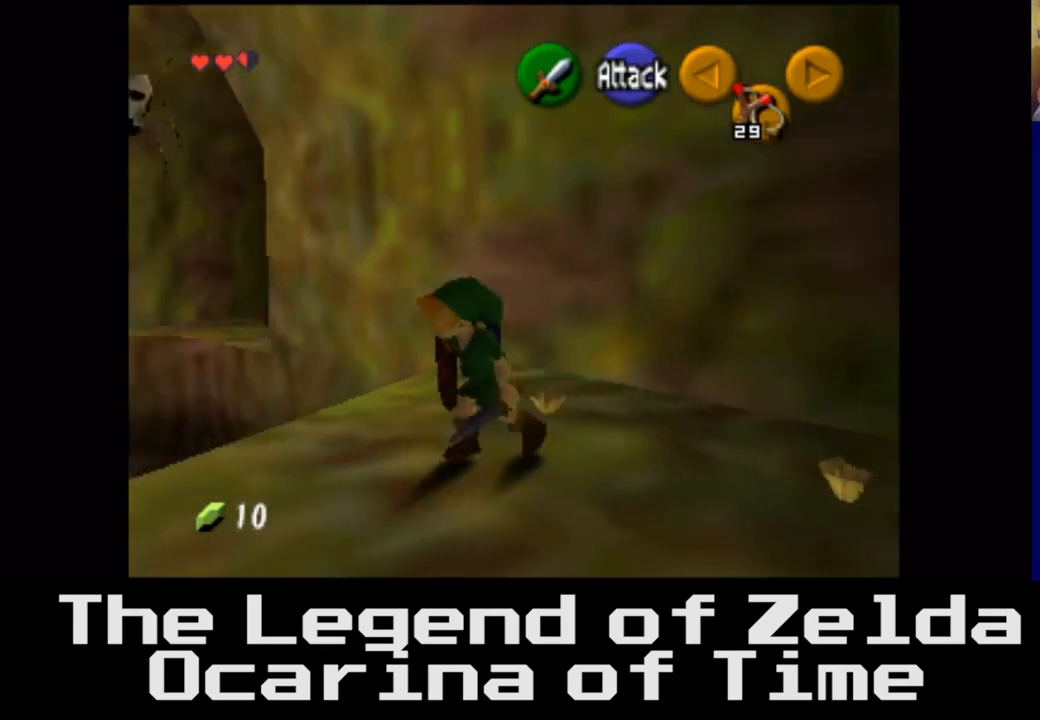
{"buttons": [], "left_stick": "left", "right_stick": "center", "events": [[300, "left_stick", "left"]]}
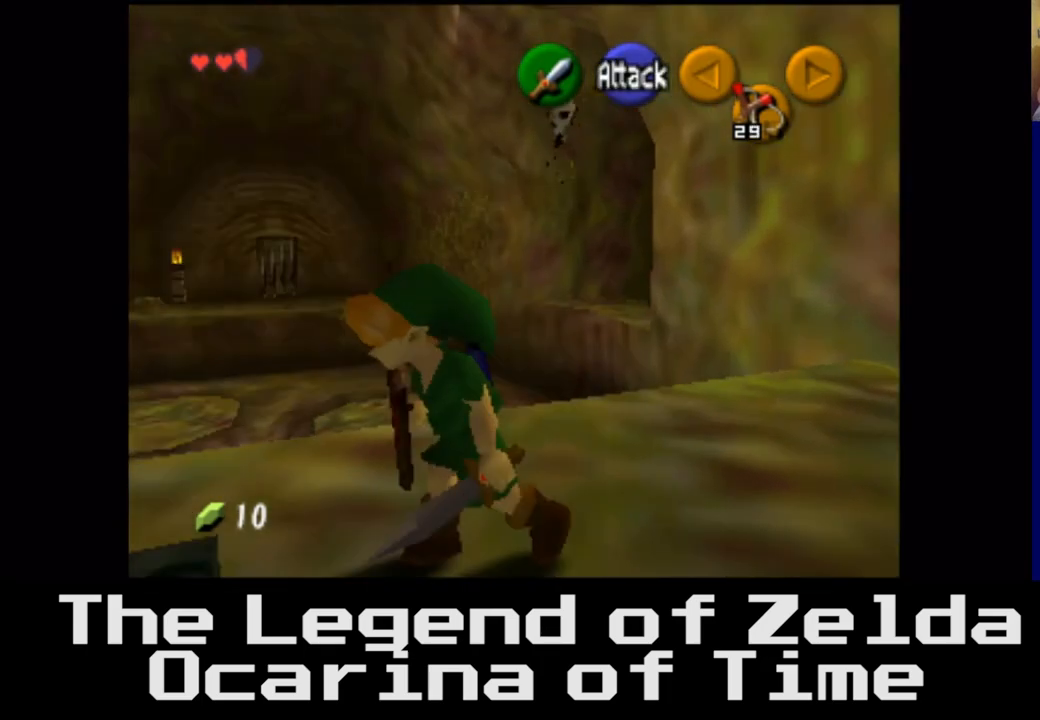
{"buttons": [], "left_stick": "center", "right_stick": "center", "events": [[67, "left_stick", "center"], [117, "left_stick", "up"], [300, "left_stick", "center"]]}
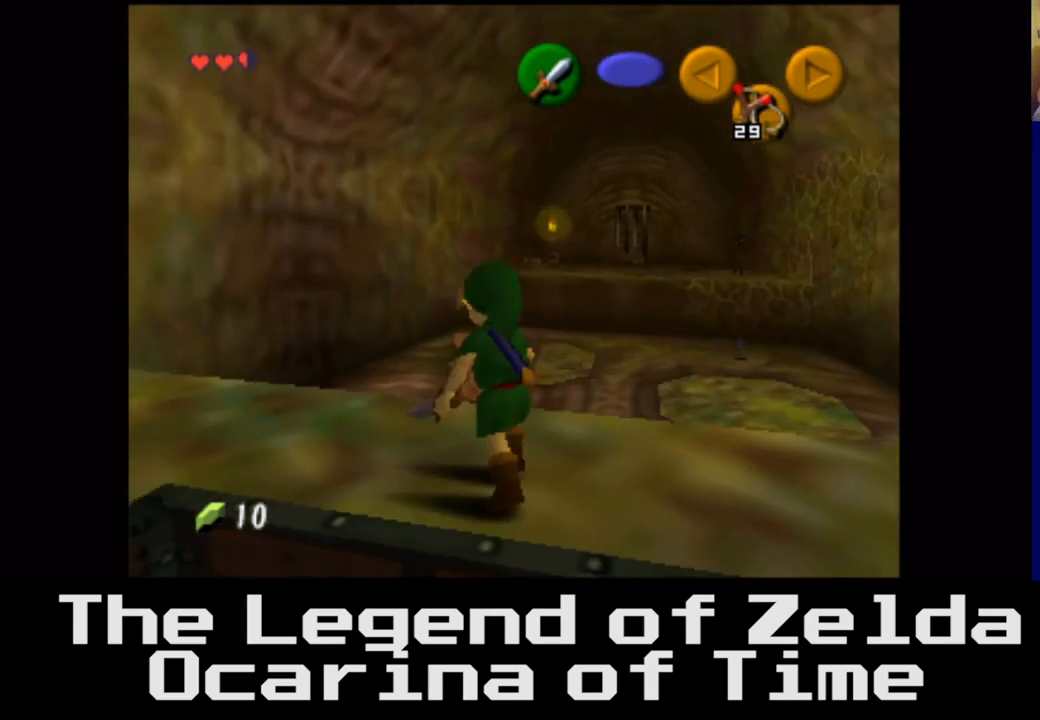
{"buttons": [], "left_stick": "up", "right_stick": "center", "events": [[83, "left_stick", "up"]]}
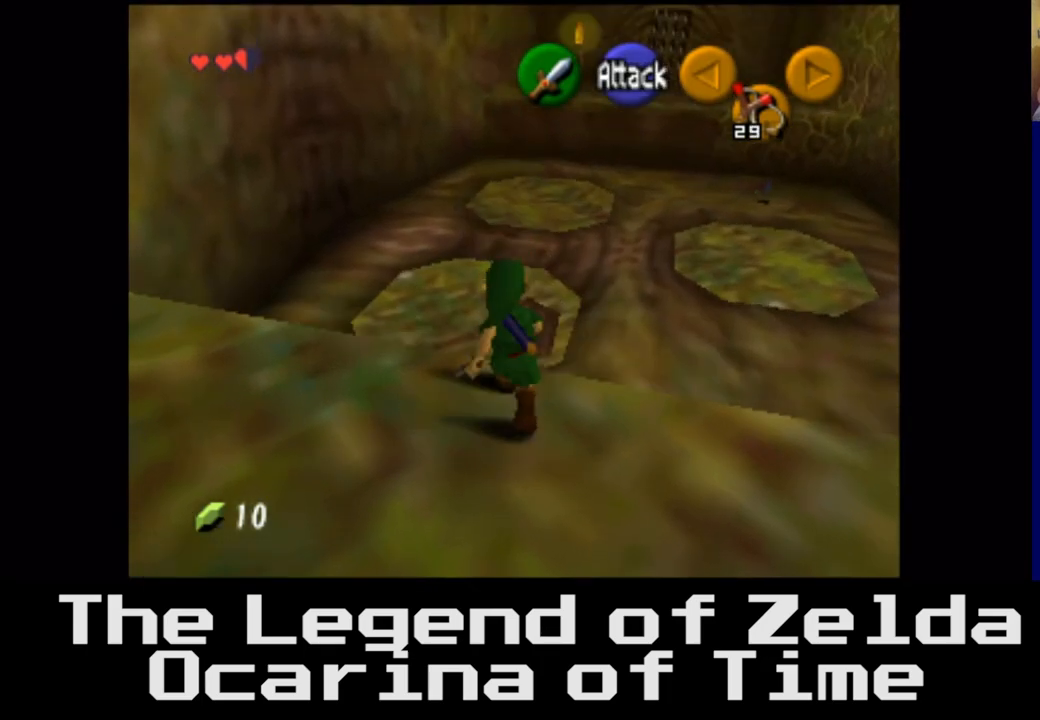
{"buttons": [], "left_stick": "up", "right_stick": "center", "events": []}
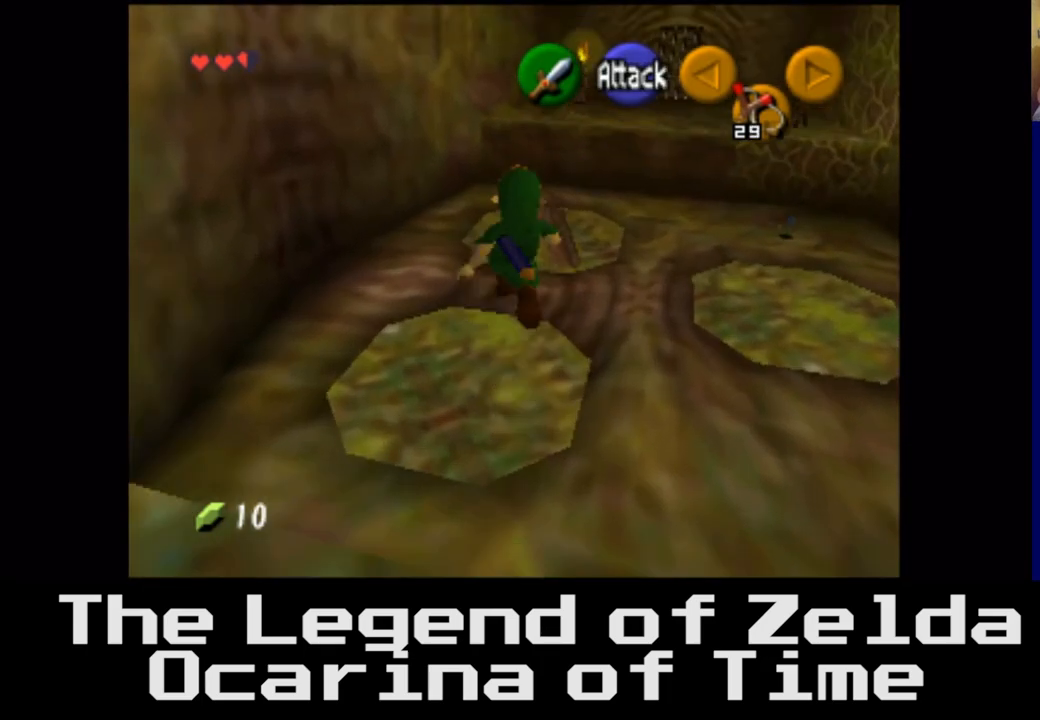
{"buttons": [], "left_stick": "up", "right_stick": "center", "events": []}
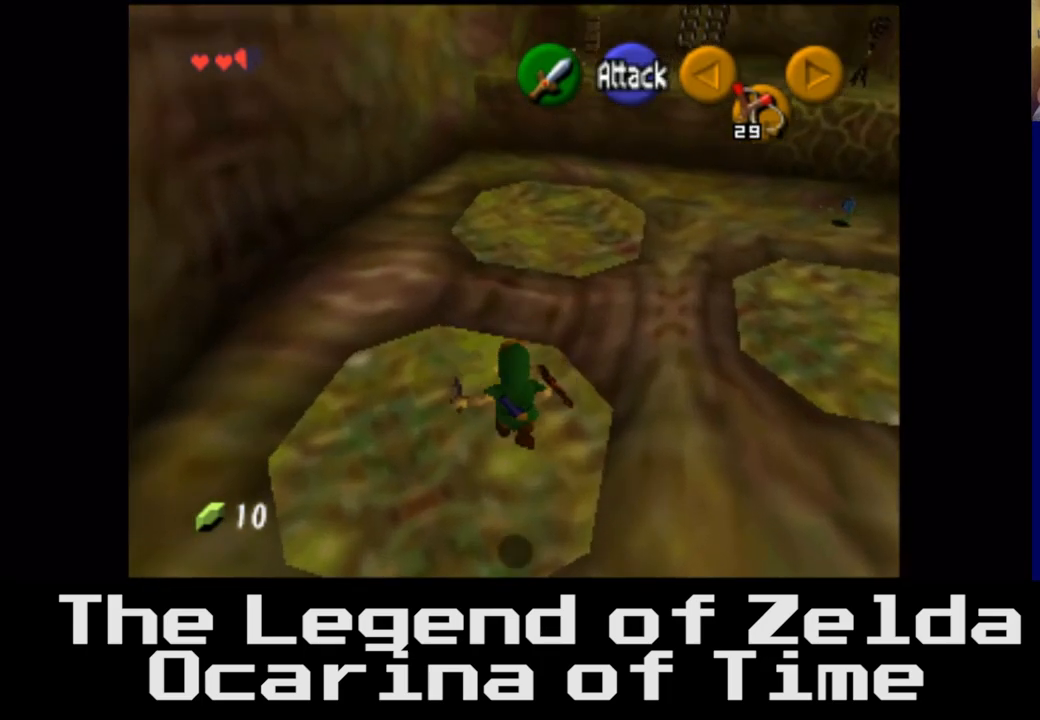
{"buttons": [], "left_stick": "up-right", "right_stick": "center", "events": [[183, "left_stick", "up-right"]]}
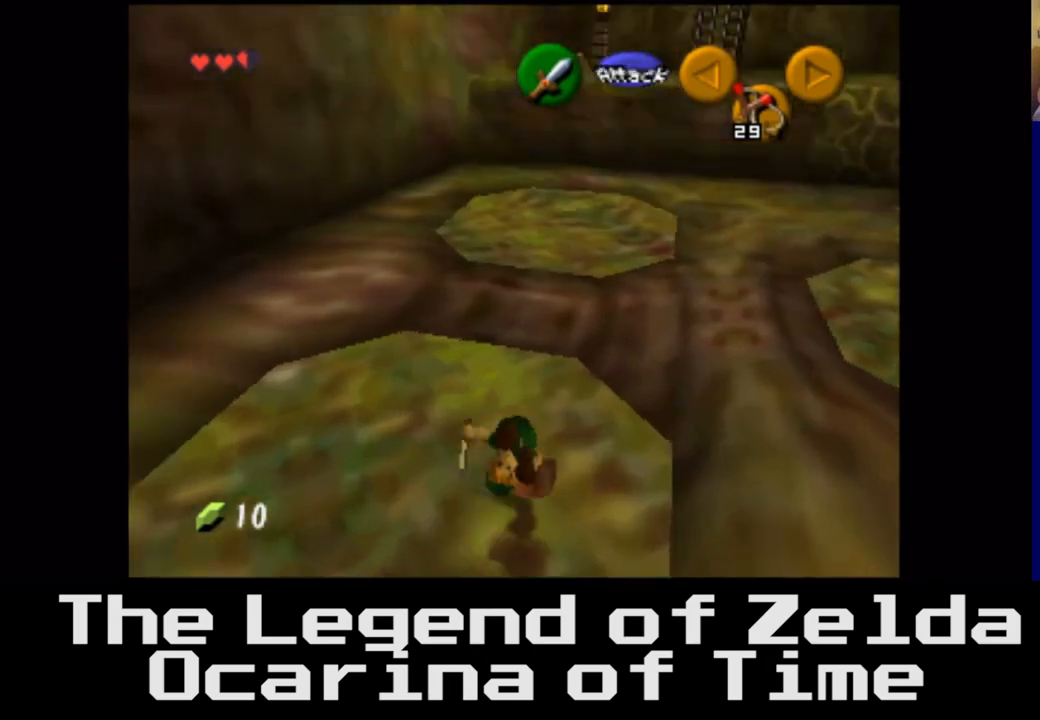
{"buttons": [], "left_stick": "up-right", "right_stick": "center", "events": []}
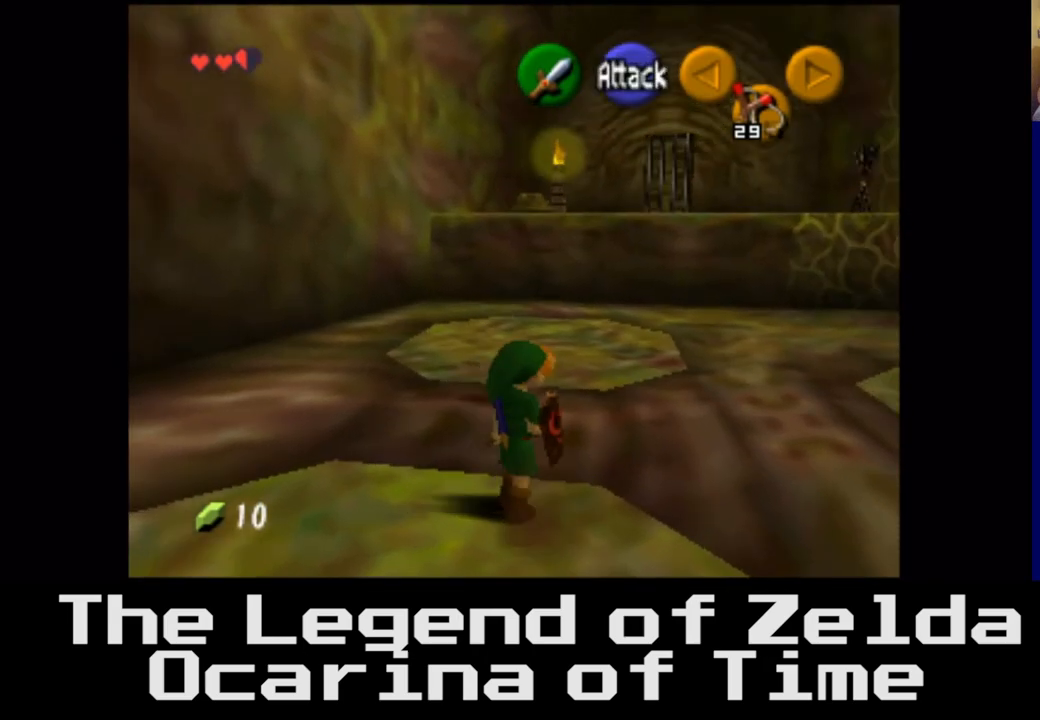
{"buttons": [], "left_stick": "up", "right_stick": "center", "events": [[433, "left_stick", "up"]]}
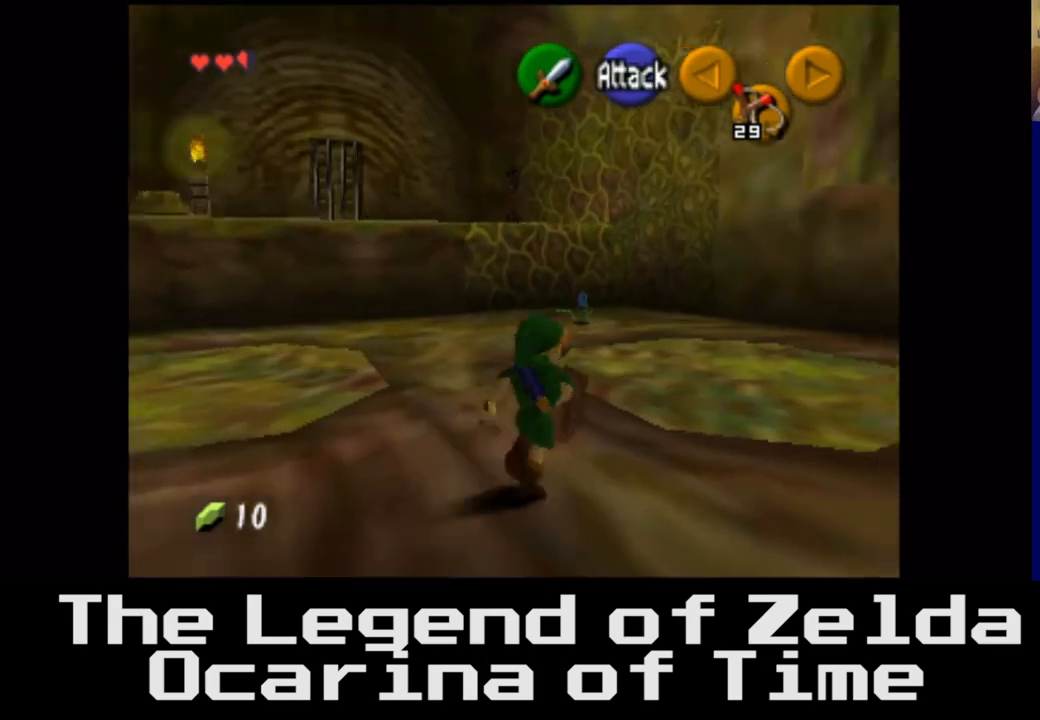
{"buttons": [], "left_stick": "up", "right_stick": "center", "events": []}
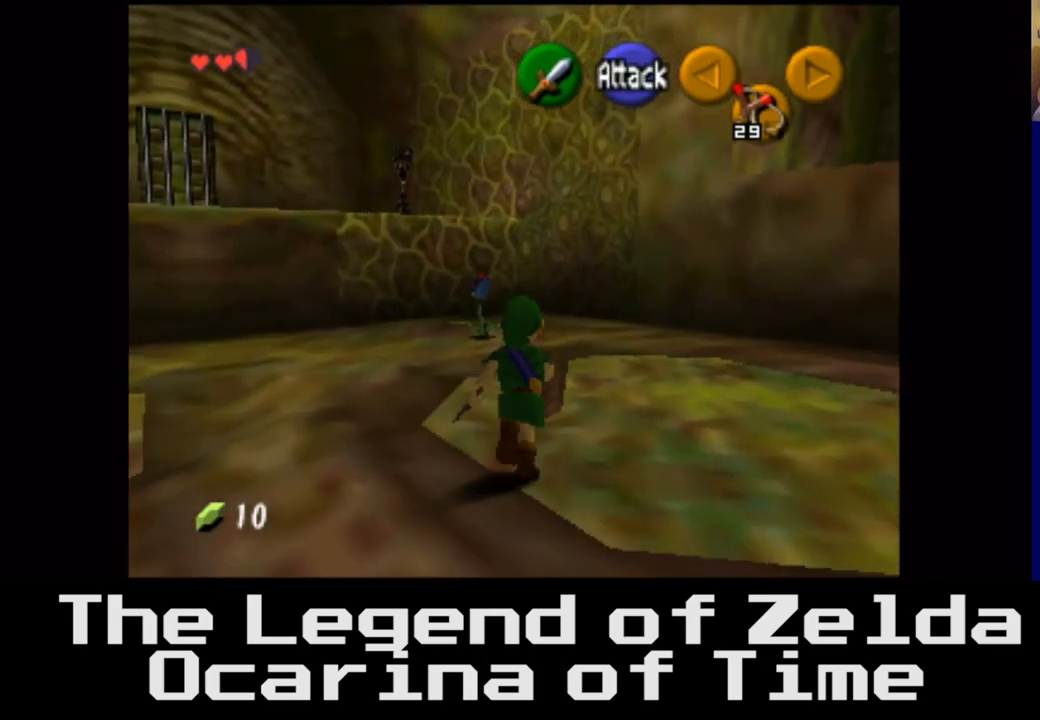
{"buttons": [], "left_stick": "up", "right_stick": "center", "events": []}
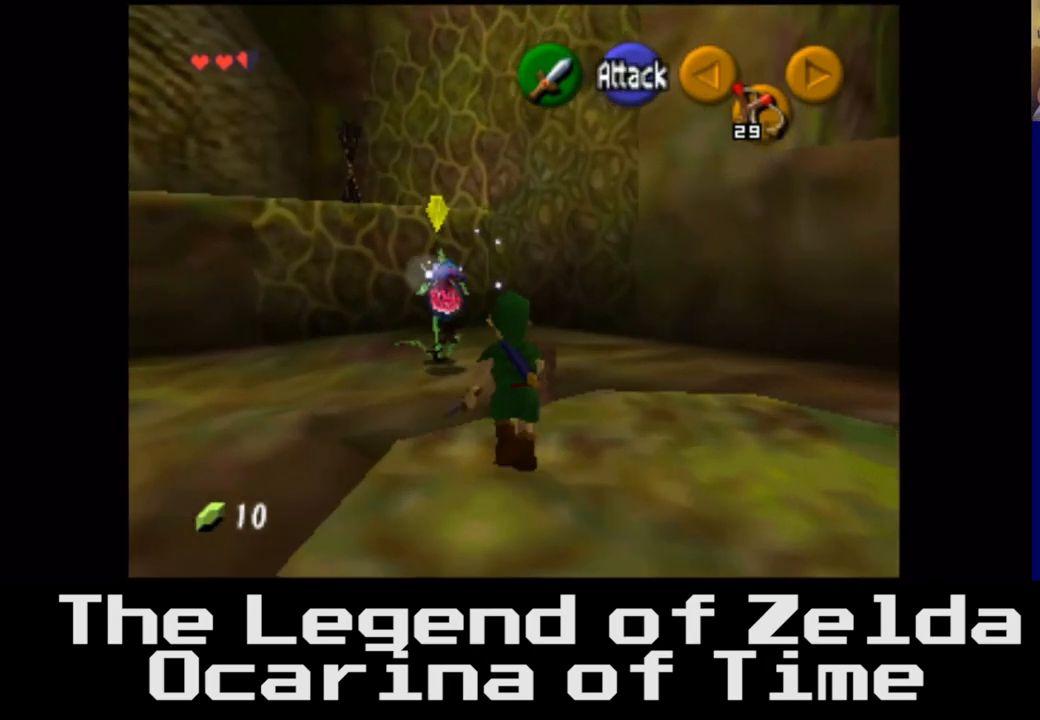
{"buttons": ["X"], "left_stick": "center", "right_stick": "center", "events": [[167, "X", "down"], [317, "X", "up"], [350, "left_stick", "center"], [417, "X", "down"]]}
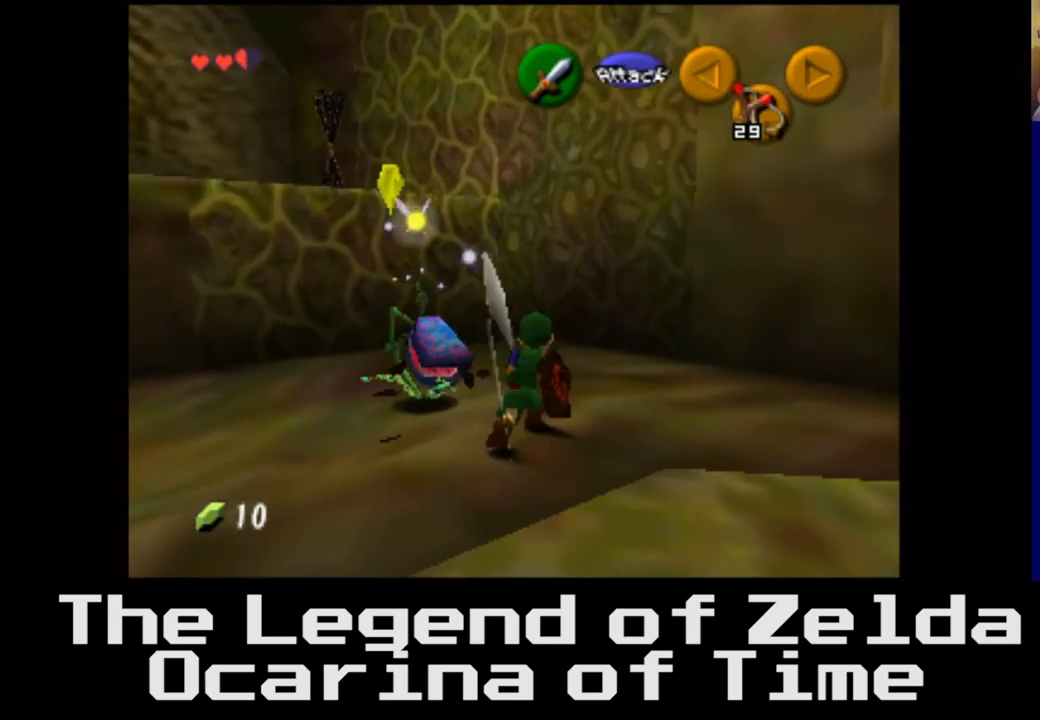
{"buttons": [], "left_stick": "center", "right_stick": "center", "events": [[67, "X", "up"], [167, "X", "down"], [300, "X", "up"]]}
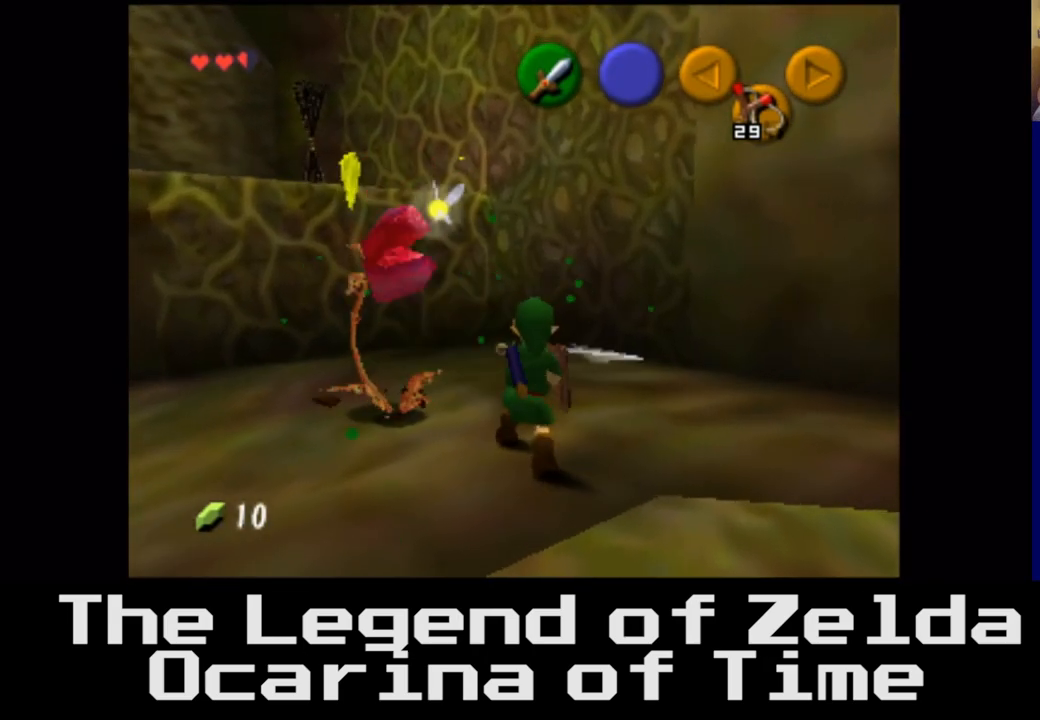
{"buttons": [], "left_stick": "center", "right_stick": "center", "events": [[33, "left_stick", "left"], [317, "X", "down"], [450, "X", "up"], [450, "left_stick", "center"]]}
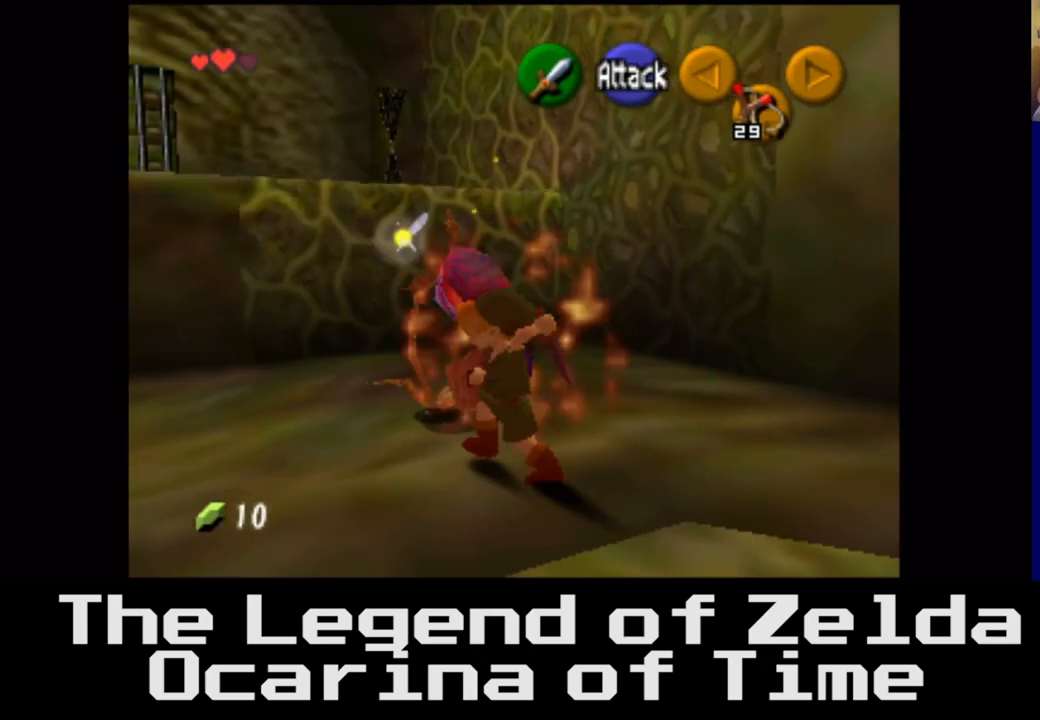
{"buttons": [], "left_stick": "up", "right_stick": "center", "events": [[50, "X", "down"], [183, "X", "up"], [283, "X", "down"], [283, "left_stick", "up"], [433, "X", "up"]]}